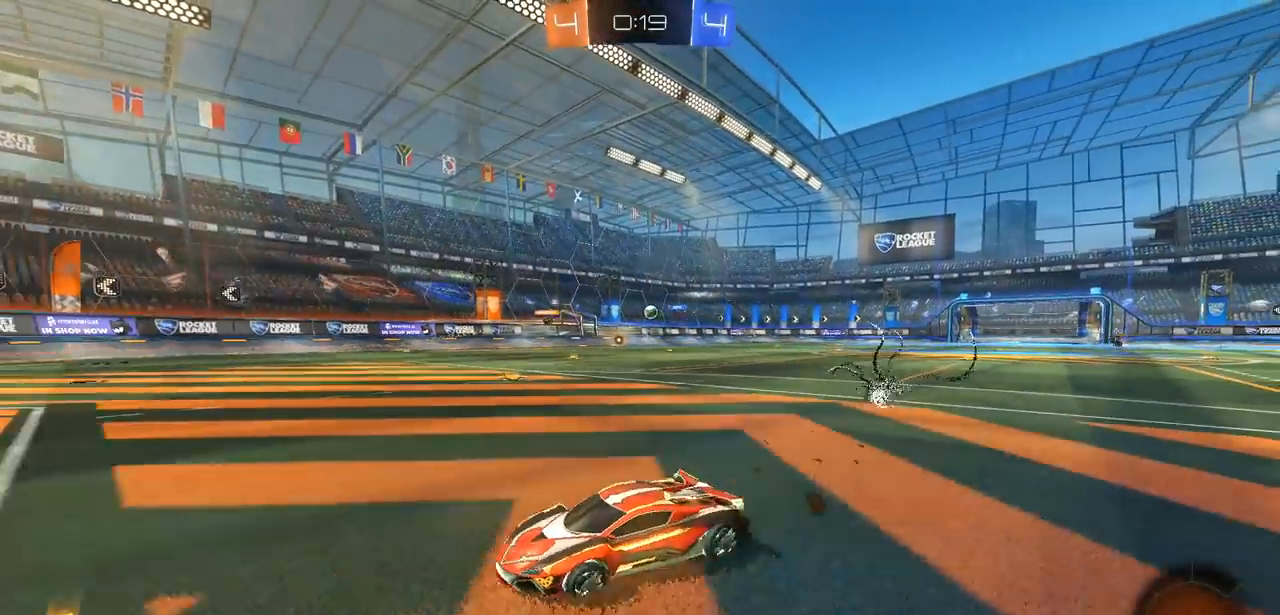
Gameplay with a controller (PlayStation layout); each line is a JSON object with the inputs held at the frame after it. "events" lists button and stick changes between this image and that frame as [ms after this image, input, new state], when the widget could be followed in between.
{"buttons": ["R2"], "left_stick": "center", "right_stick": "center", "events": [[500, "left_stick", "center"]]}
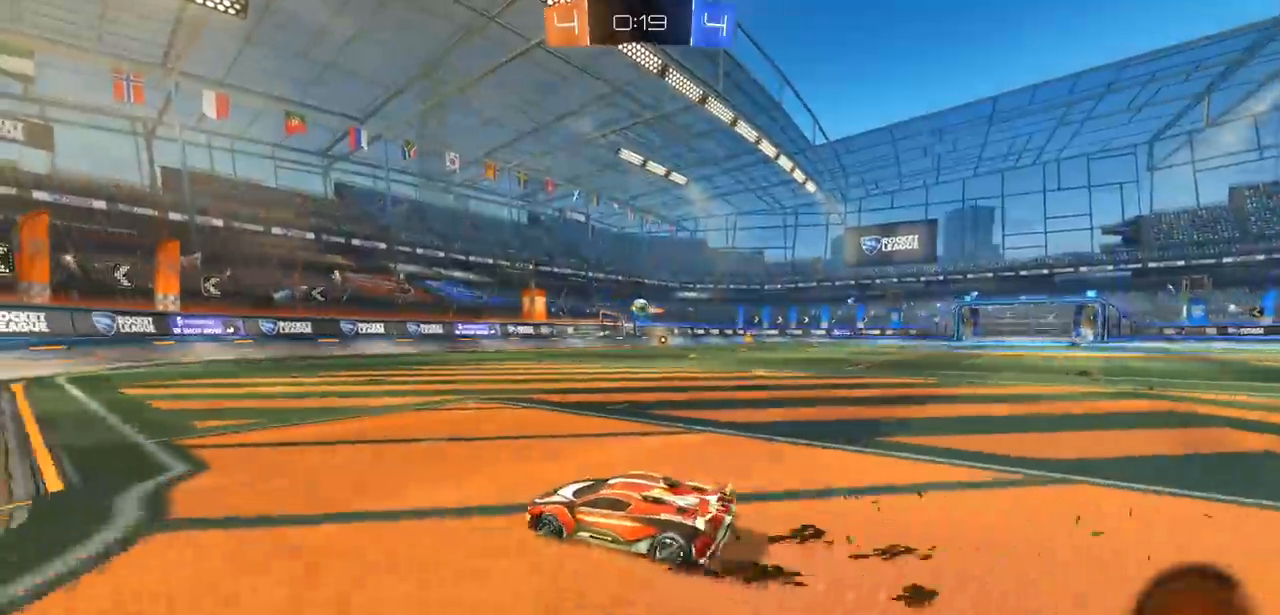
{"buttons": ["R2"], "left_stick": "left", "right_stick": "center", "events": [[200, "left_stick", "right"], [267, "left_stick", "center"], [383, "left_stick", "left"]]}
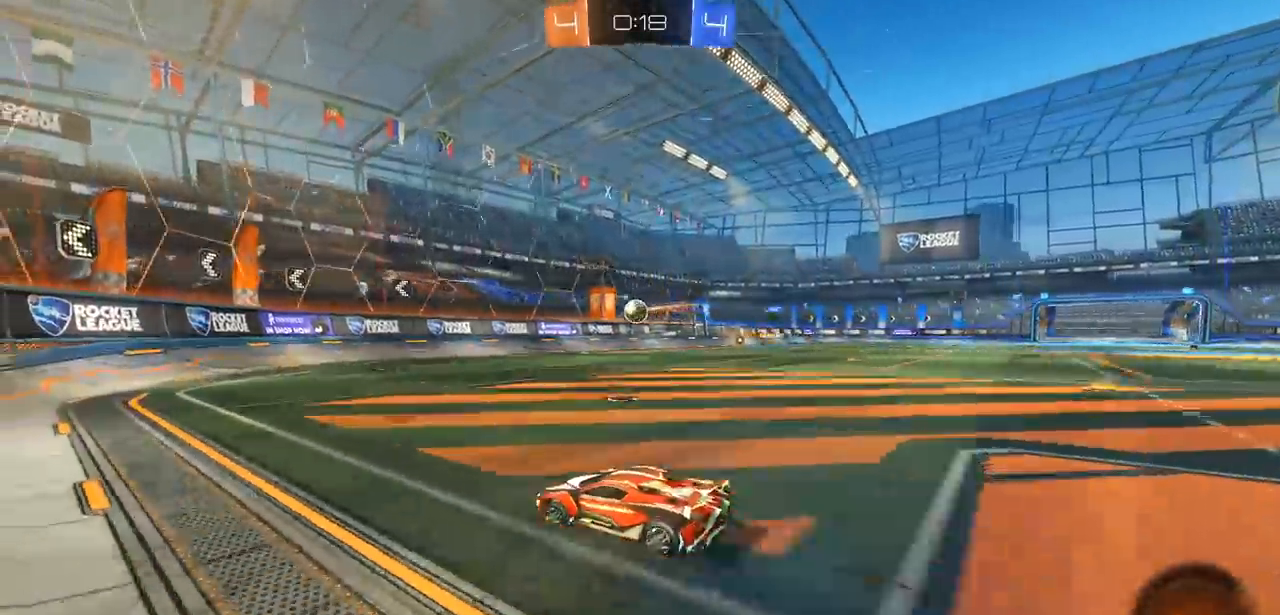
{"buttons": ["CIRCLE", "R2"], "left_stick": "right", "right_stick": "center", "events": [[217, "left_stick", "up"], [283, "left_stick", "center"], [400, "left_stick", "right"], [500, "CIRCLE", "down"]]}
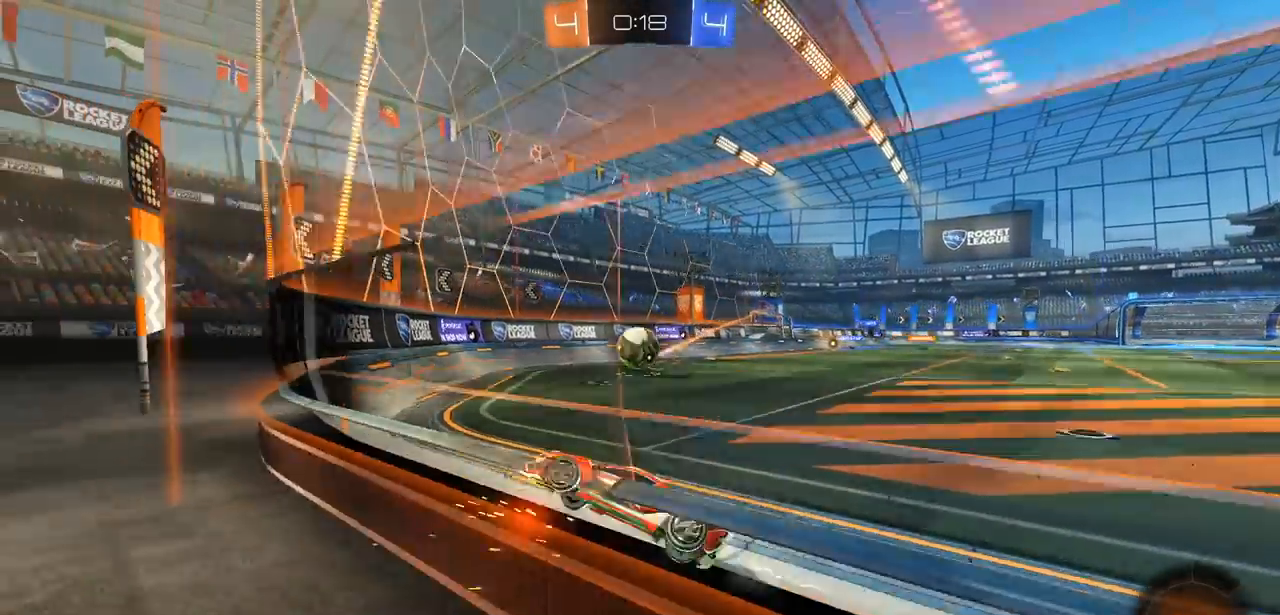
{"buttons": ["CROSS", "R2"], "left_stick": "up-right", "right_stick": "center", "events": [[17, "left_stick", "center"], [250, "CROSS", "down"], [250, "left_stick", "up-right"], [300, "CIRCLE", "up"], [383, "CROSS", "up"], [450, "CROSS", "down"]]}
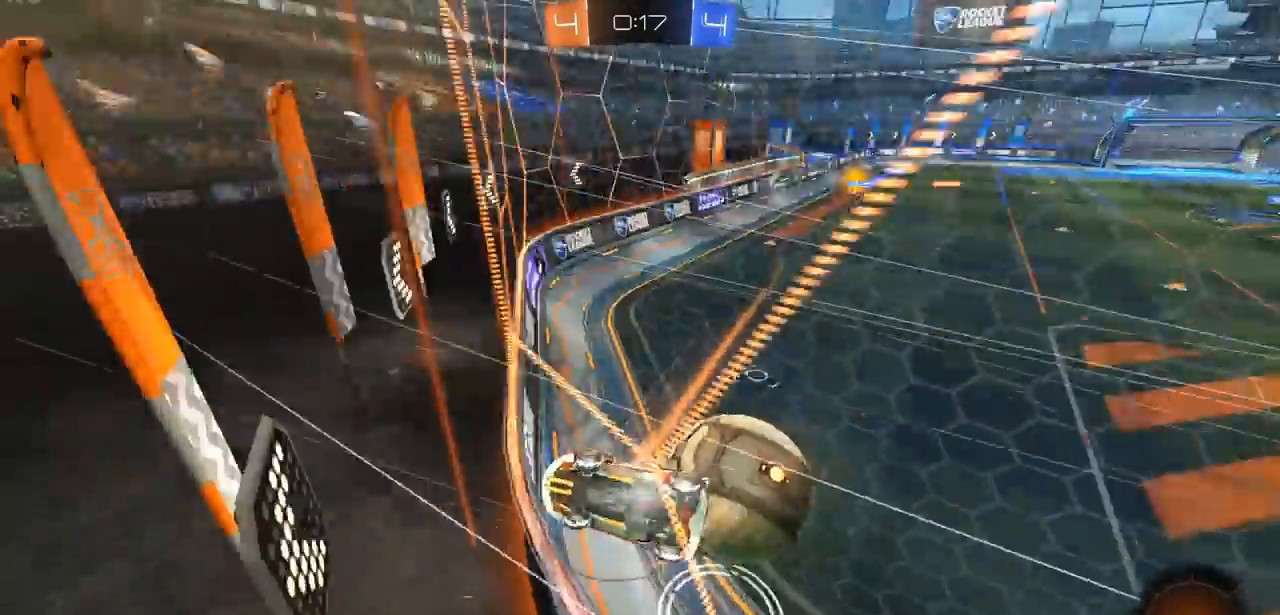
{"buttons": ["R2"], "left_stick": "center", "right_stick": "center", "events": [[33, "CROSS", "up"], [150, "left_stick", "center"]]}
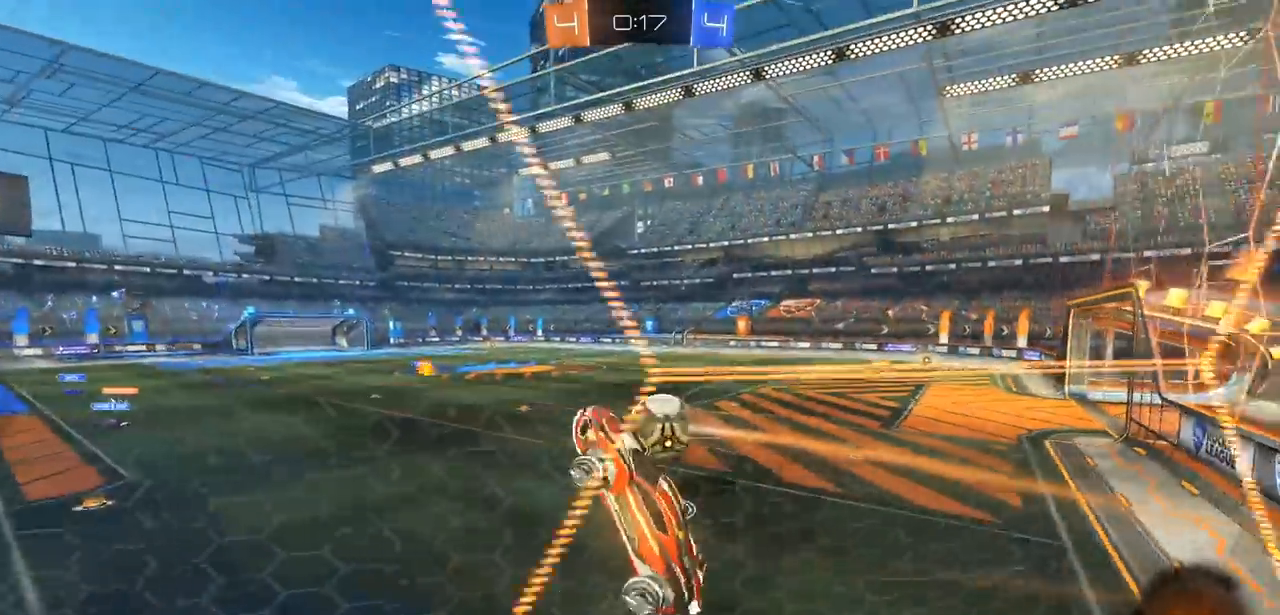
{"buttons": ["R2"], "left_stick": "right", "right_stick": "center", "events": [[33, "left_stick", "right"], [317, "L1", "down"], [417, "L1", "up"]]}
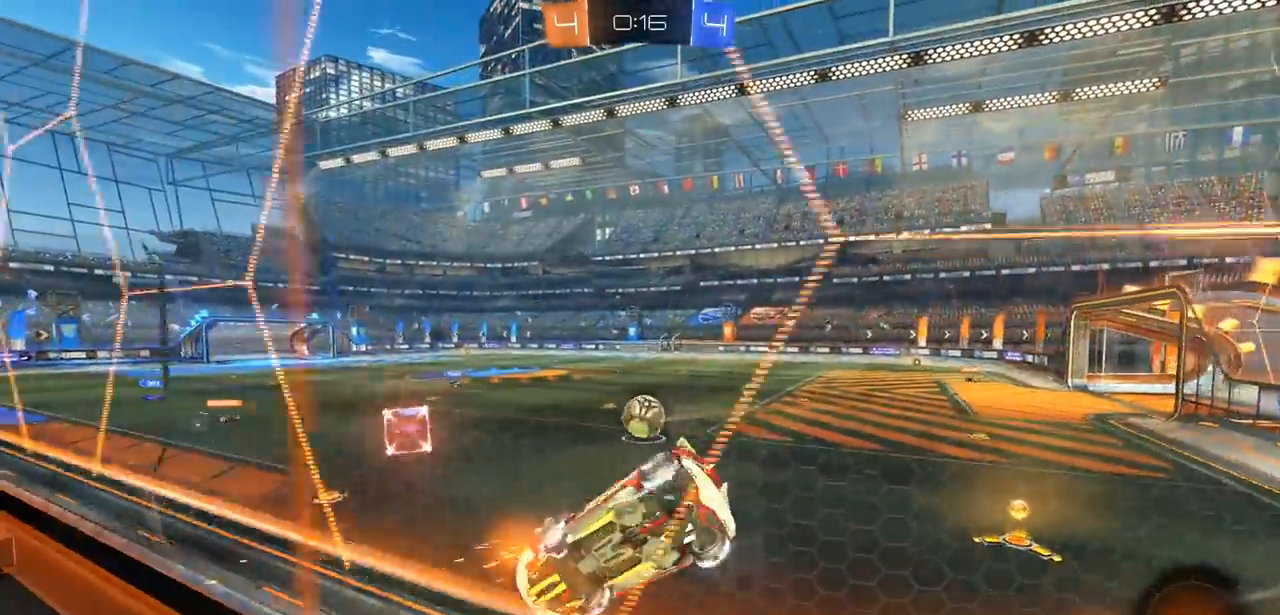
{"buttons": ["CIRCLE", "R2"], "left_stick": "right", "right_stick": "center", "events": [[383, "L1", "down"], [400, "CIRCLE", "down"], [483, "L1", "up"]]}
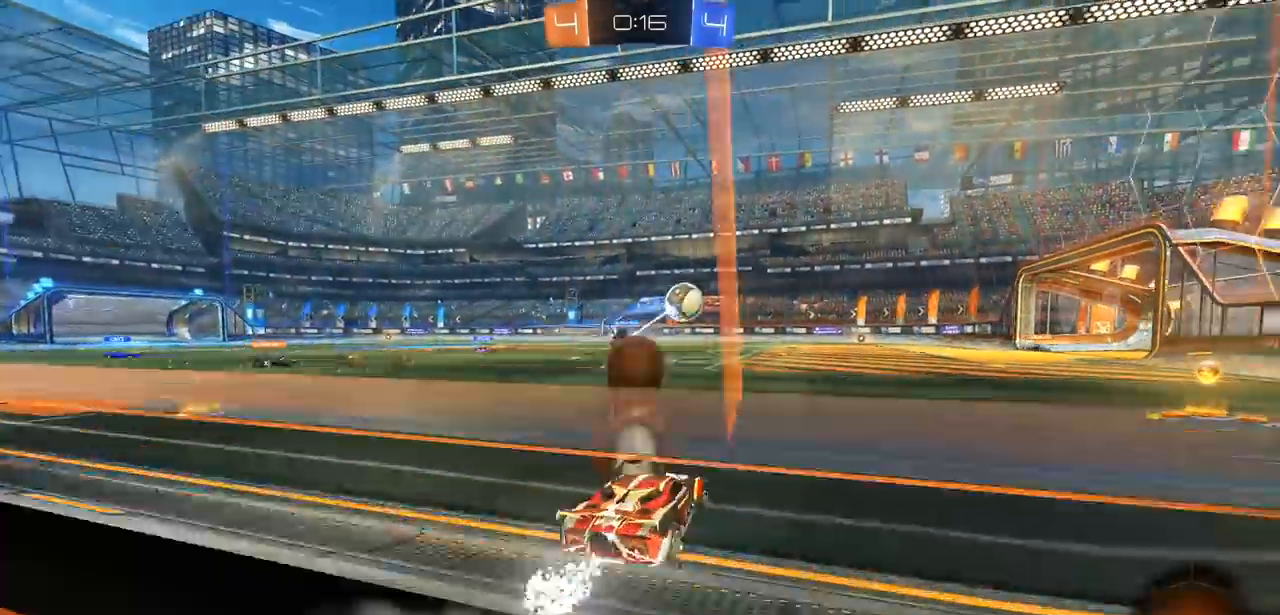
{"buttons": ["CIRCLE", "R2"], "left_stick": "left", "right_stick": "center", "events": [[17, "L3", "down"], [183, "L3", "up"], [400, "left_stick", "center"], [500, "left_stick", "left"]]}
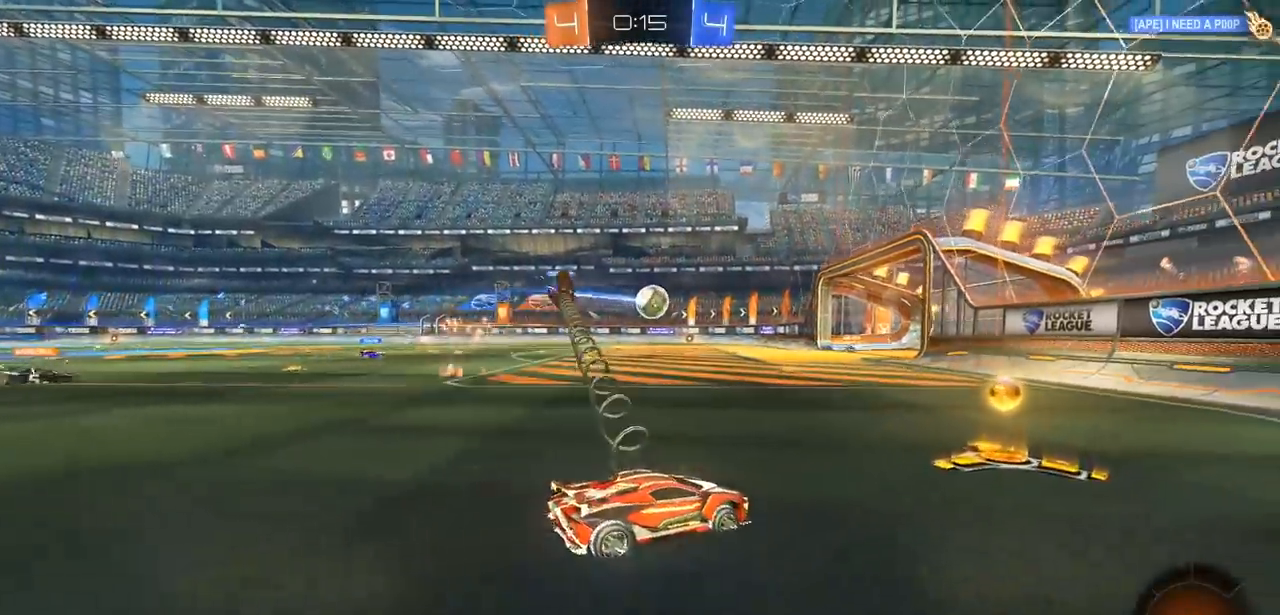
{"buttons": ["CIRCLE", "R2"], "left_stick": "center", "right_stick": "center", "events": [[483, "left_stick", "center"]]}
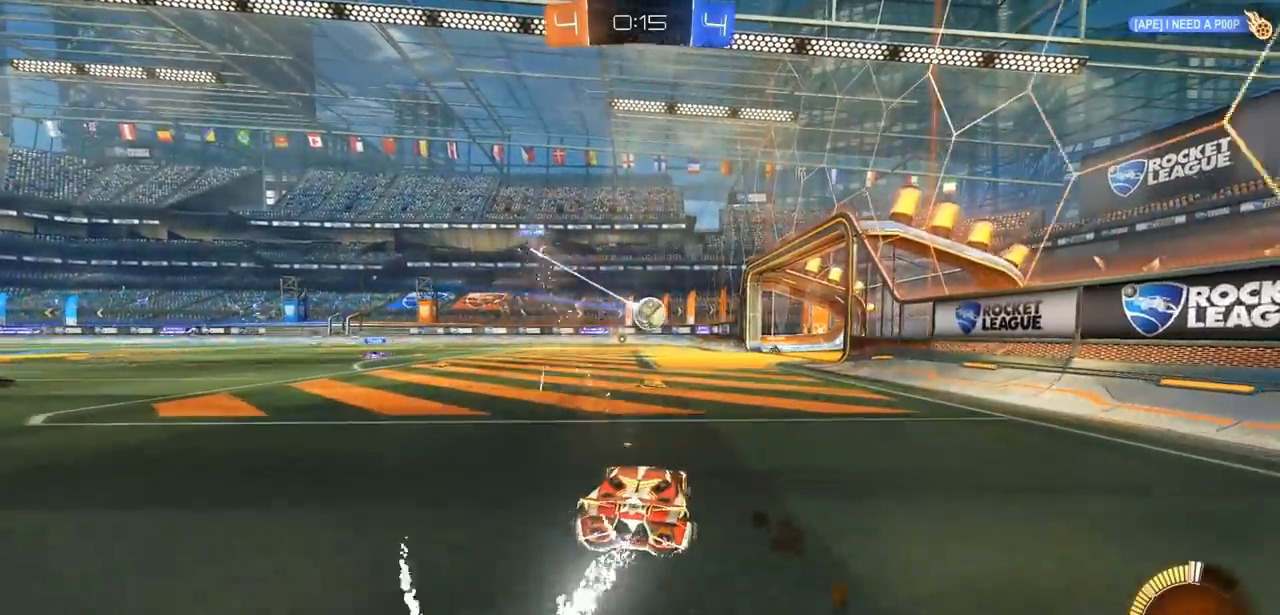
{"buttons": ["CIRCLE", "R2"], "left_stick": "center", "right_stick": "center", "events": []}
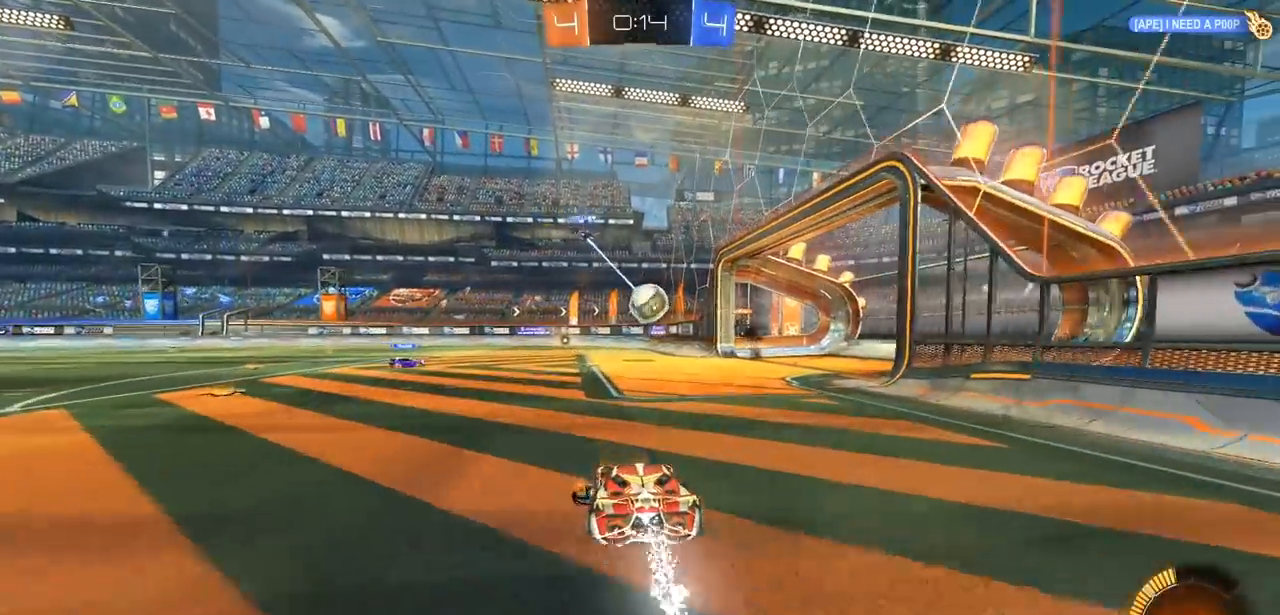
{"buttons": ["L2"], "left_stick": "up-right", "right_stick": "center", "events": [[283, "CIRCLE", "up"], [417, "R2", "up"], [417, "left_stick", "up-right"], [433, "L2", "down"]]}
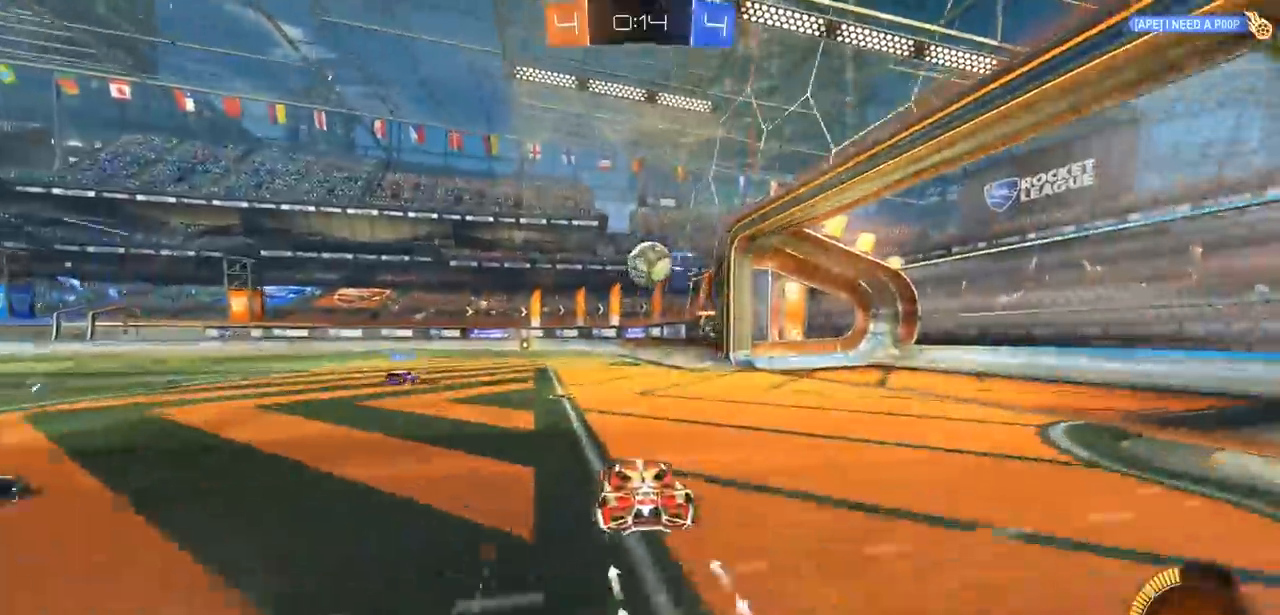
{"buttons": ["CIRCLE", "R2"], "left_stick": "center", "right_stick": "center", "events": [[17, "left_stick", "center"], [33, "L2", "up"], [400, "R2", "down"], [467, "CIRCLE", "down"]]}
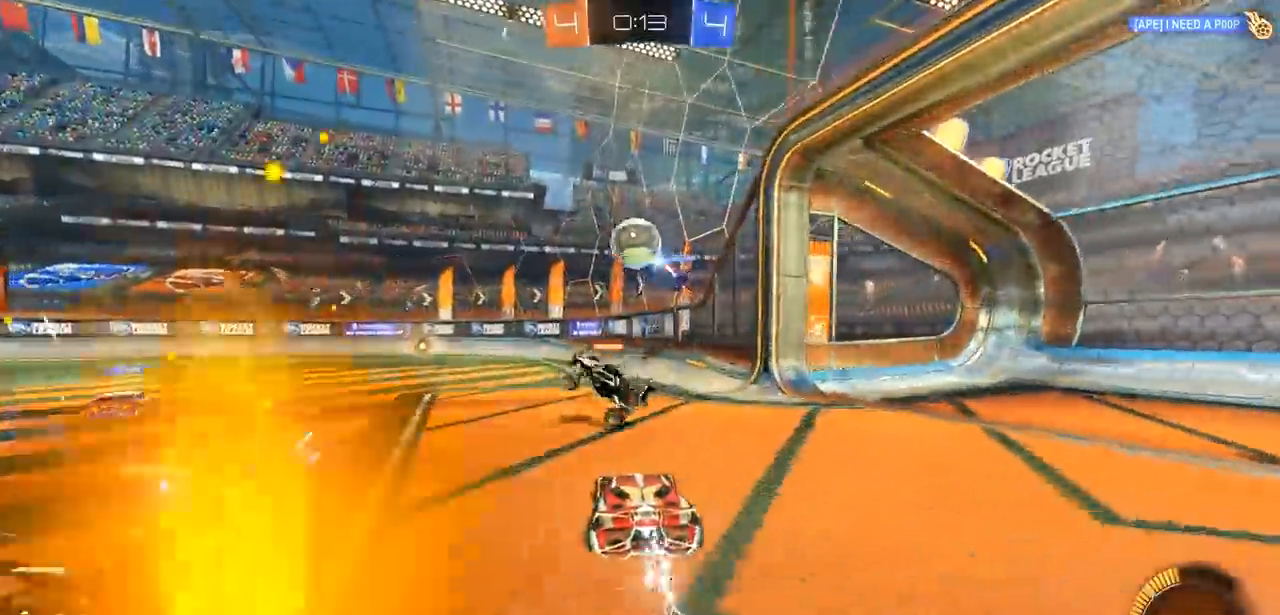
{"buttons": ["R2"], "left_stick": "center", "right_stick": "center", "events": [[300, "left_stick", "left"], [383, "CIRCLE", "up"], [383, "left_stick", "center"]]}
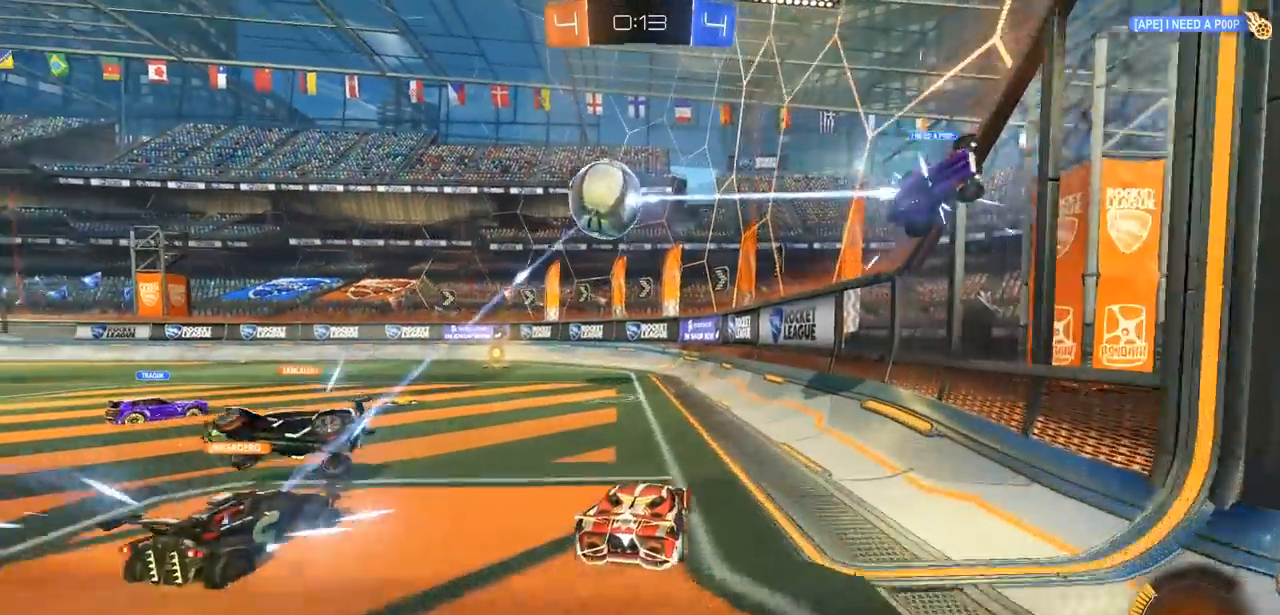
{"buttons": ["L2"], "left_stick": "left", "right_stick": "center", "events": [[67, "left_stick", "left"], [83, "CIRCLE", "down"], [117, "CIRCLE", "up"], [217, "L2", "down"], [217, "R2", "up"], [417, "L2", "up"], [500, "L2", "down"]]}
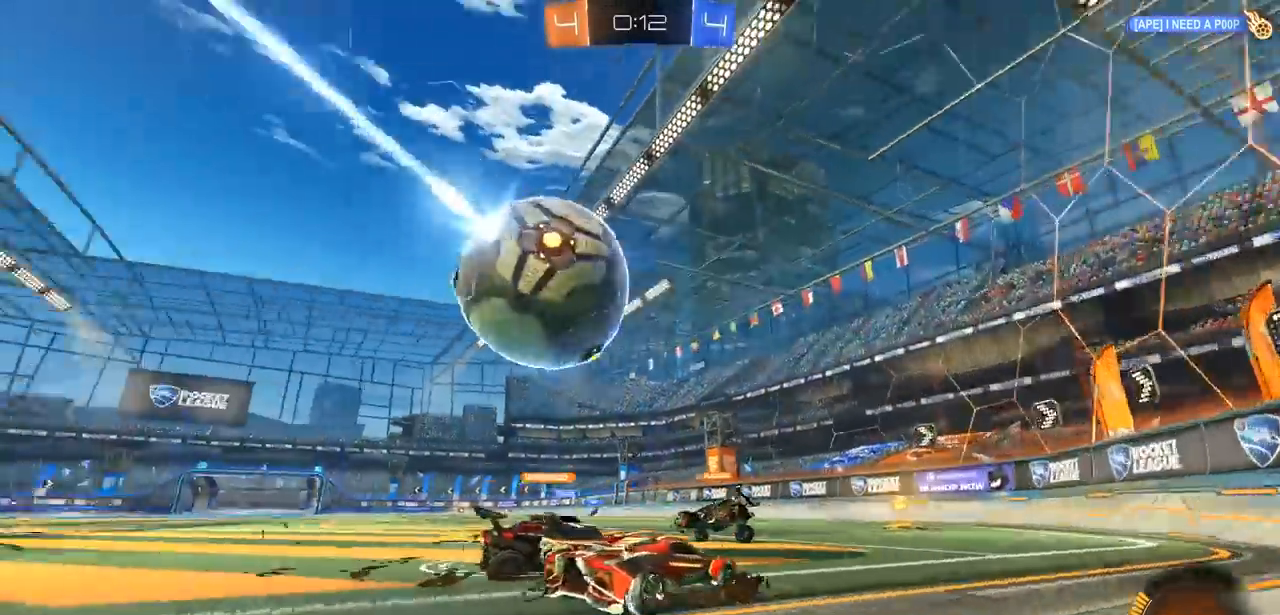
{"buttons": ["L2", "R2"], "left_stick": "center", "right_stick": "center", "events": [[217, "left_stick", "center"], [417, "R2", "down"]]}
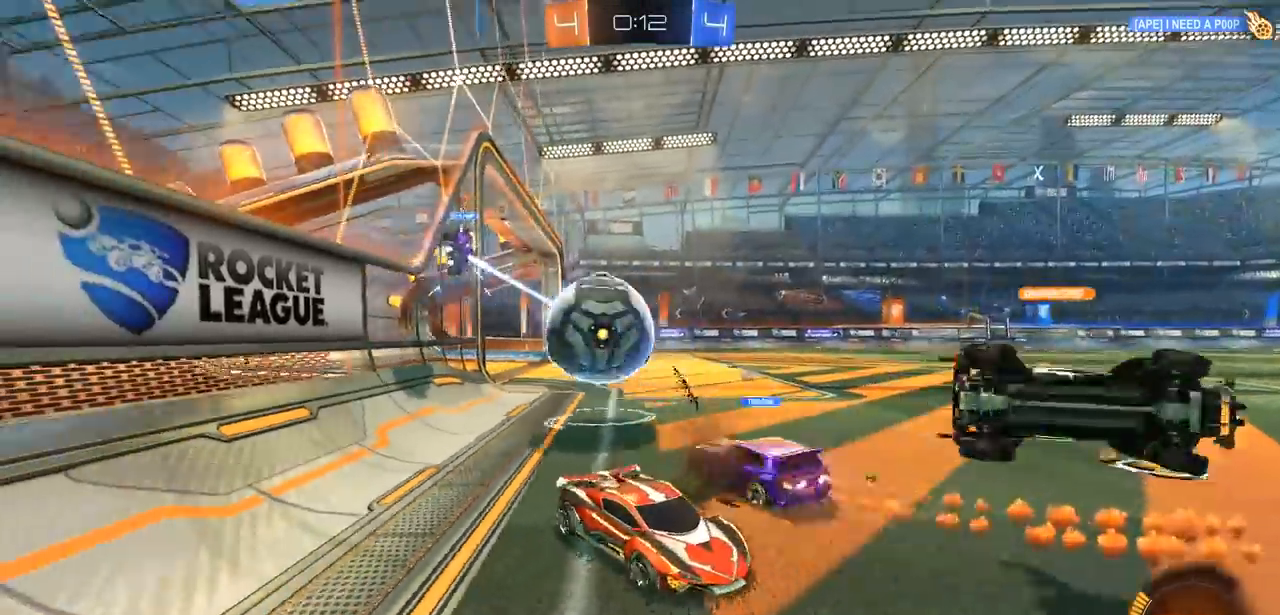
{"buttons": ["L2"], "left_stick": "center", "right_stick": "center", "events": [[167, "R2", "up"]]}
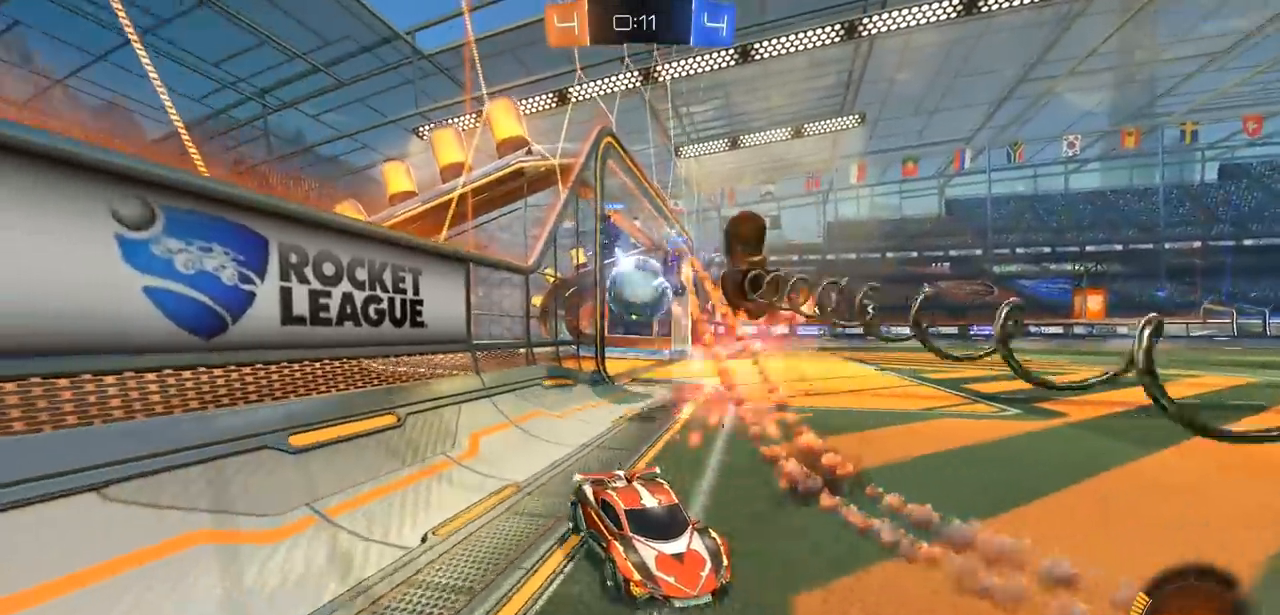
{"buttons": [], "left_stick": "center", "right_stick": "center", "events": [[433, "L2", "up"]]}
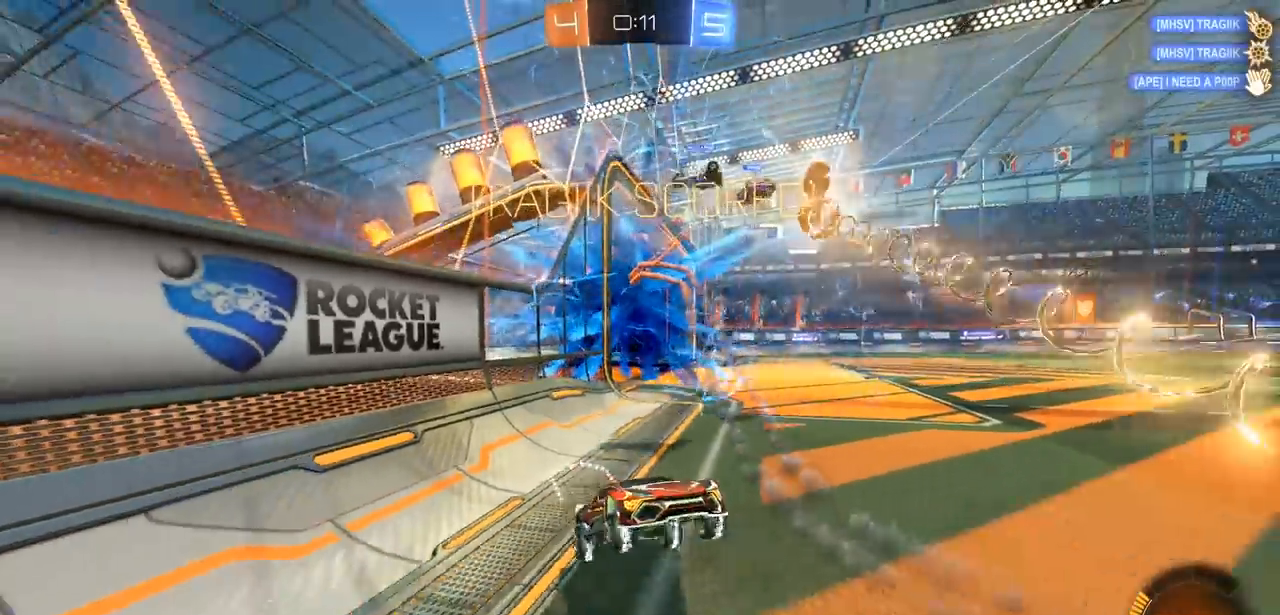
{"buttons": [], "left_stick": "center", "right_stick": "center", "events": []}
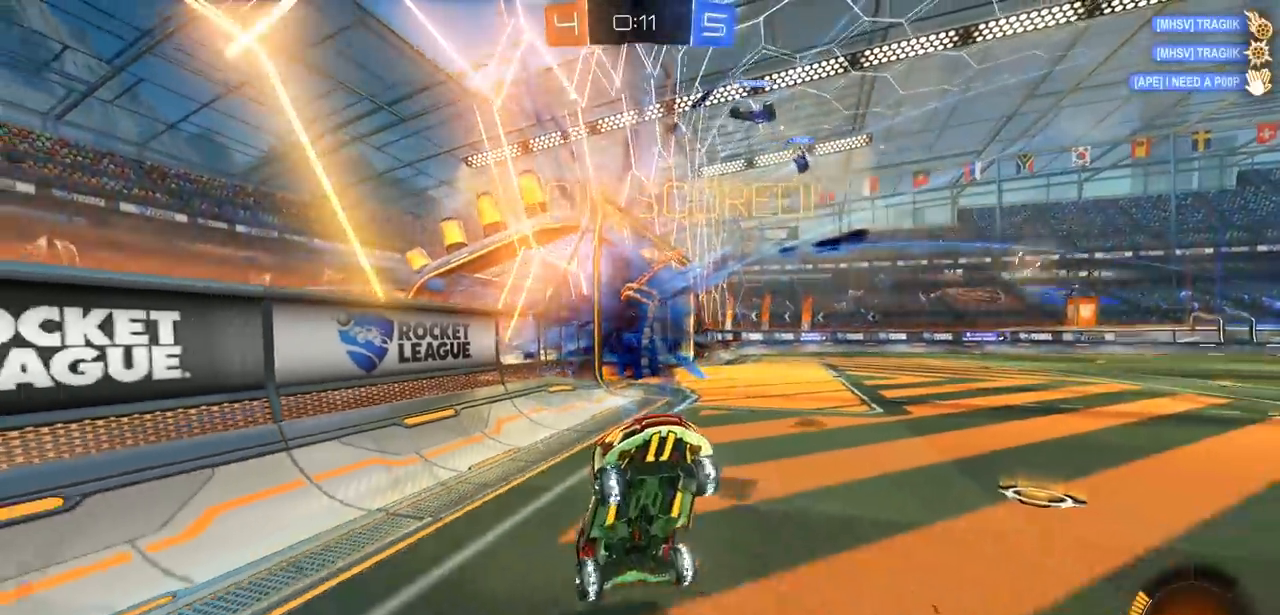
{"buttons": [], "left_stick": "center", "right_stick": "center", "events": []}
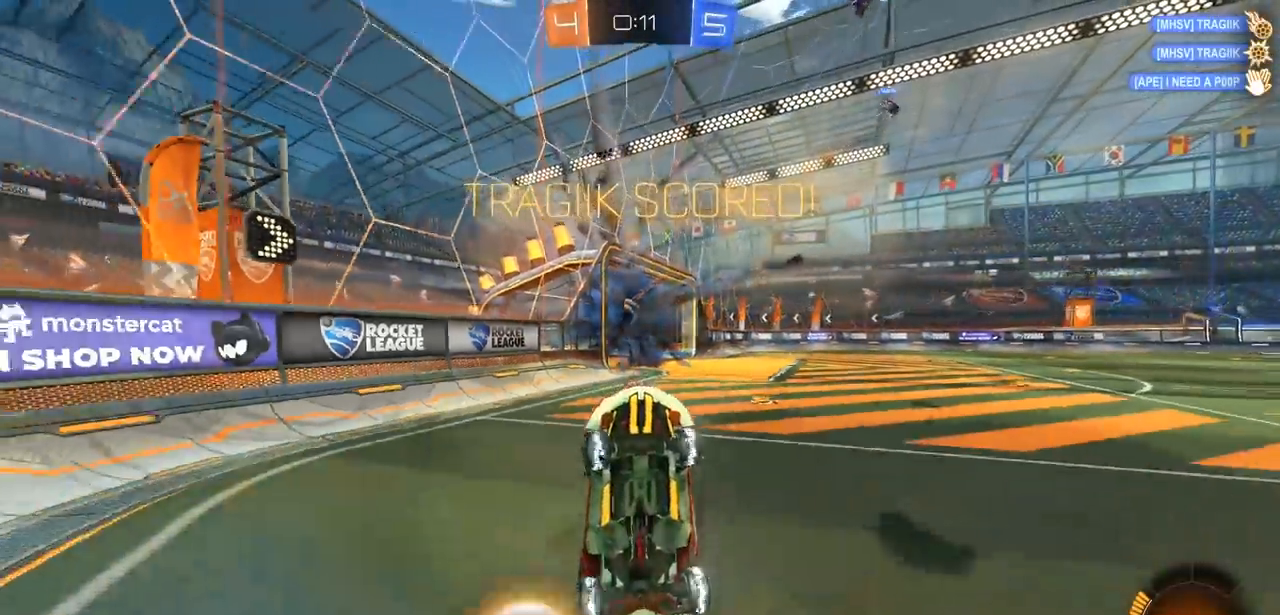
{"buttons": [], "left_stick": "center", "right_stick": "center", "events": []}
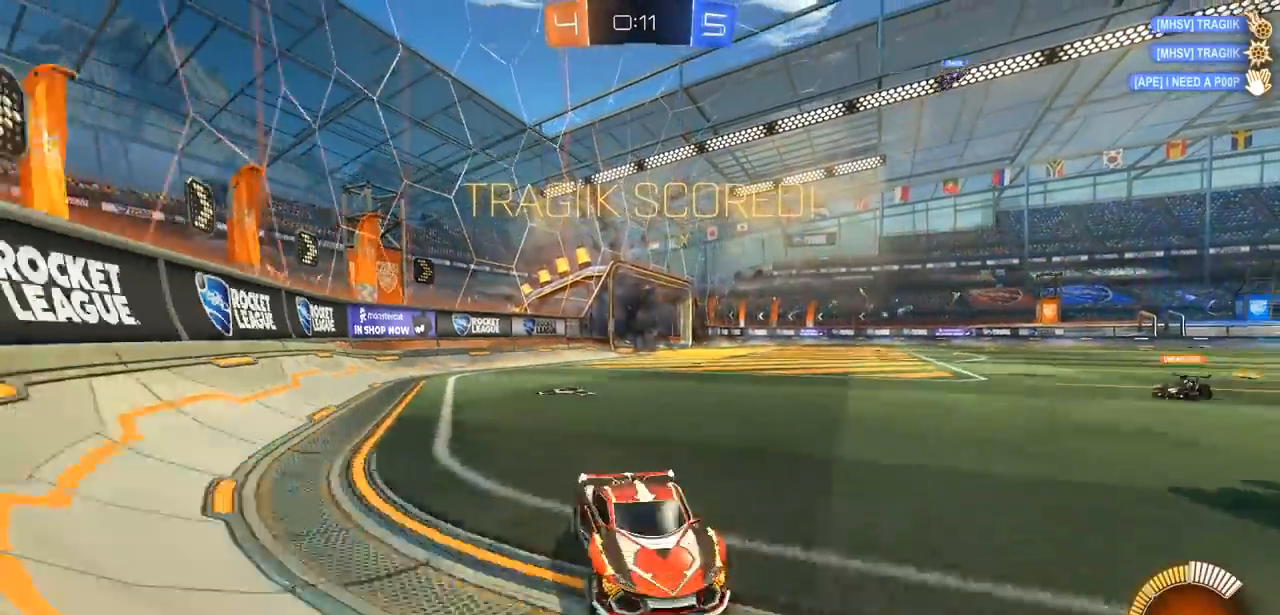
{"buttons": [], "left_stick": "center", "right_stick": "center", "events": []}
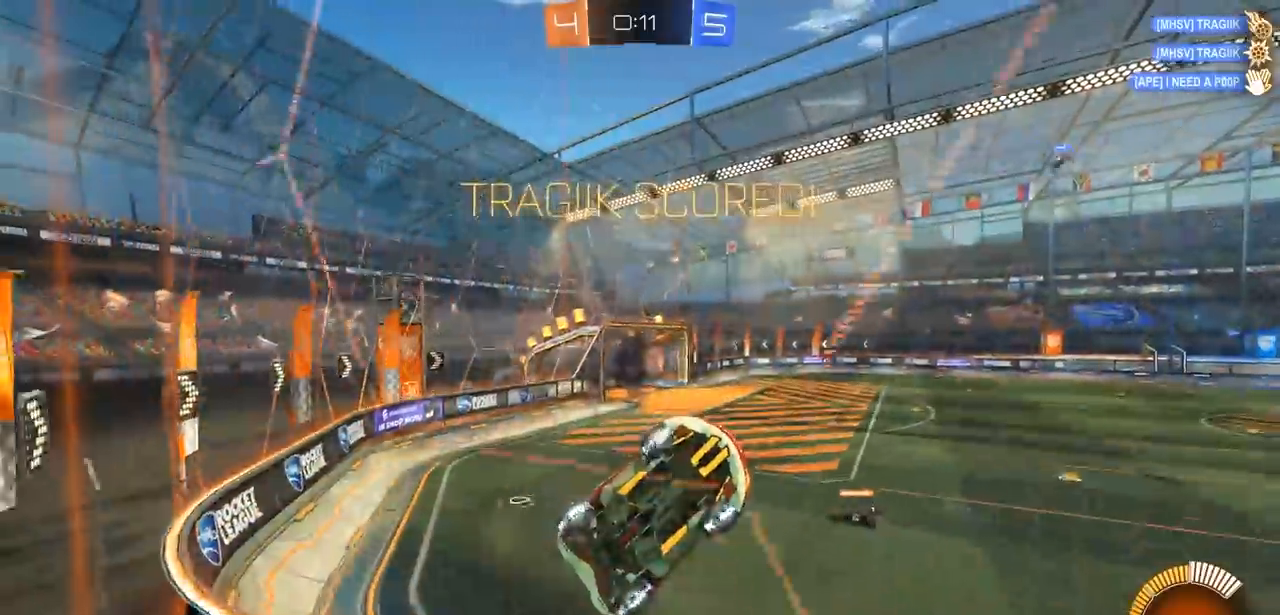
{"buttons": [], "left_stick": "center", "right_stick": "center", "events": []}
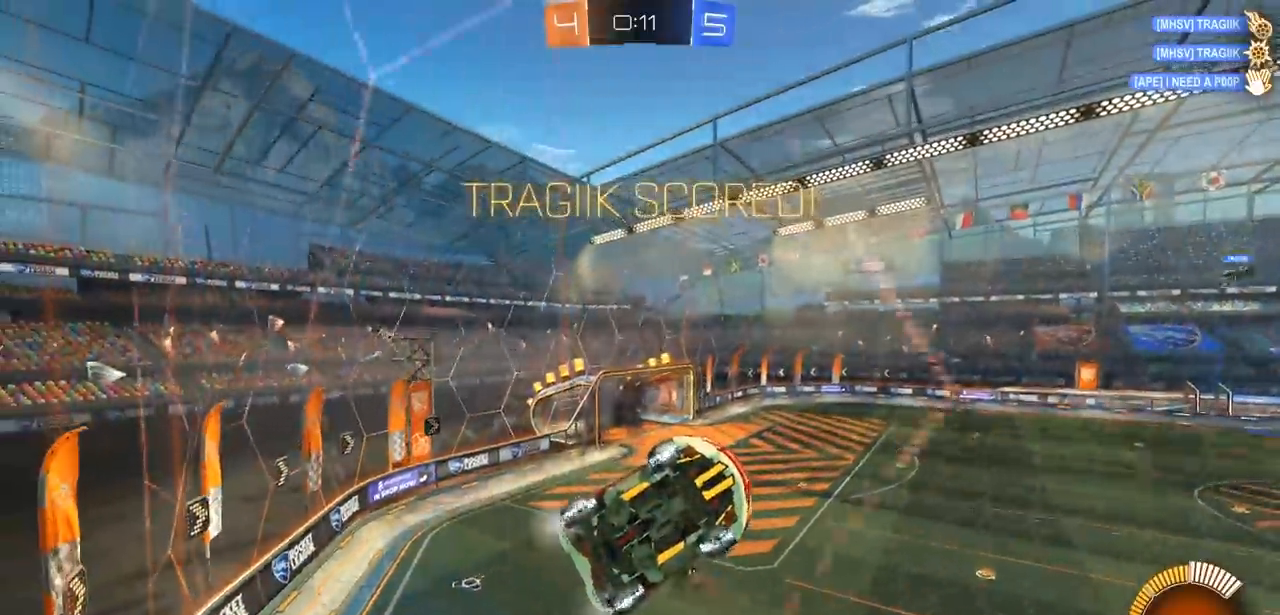
{"buttons": [], "left_stick": "center", "right_stick": "center", "events": []}
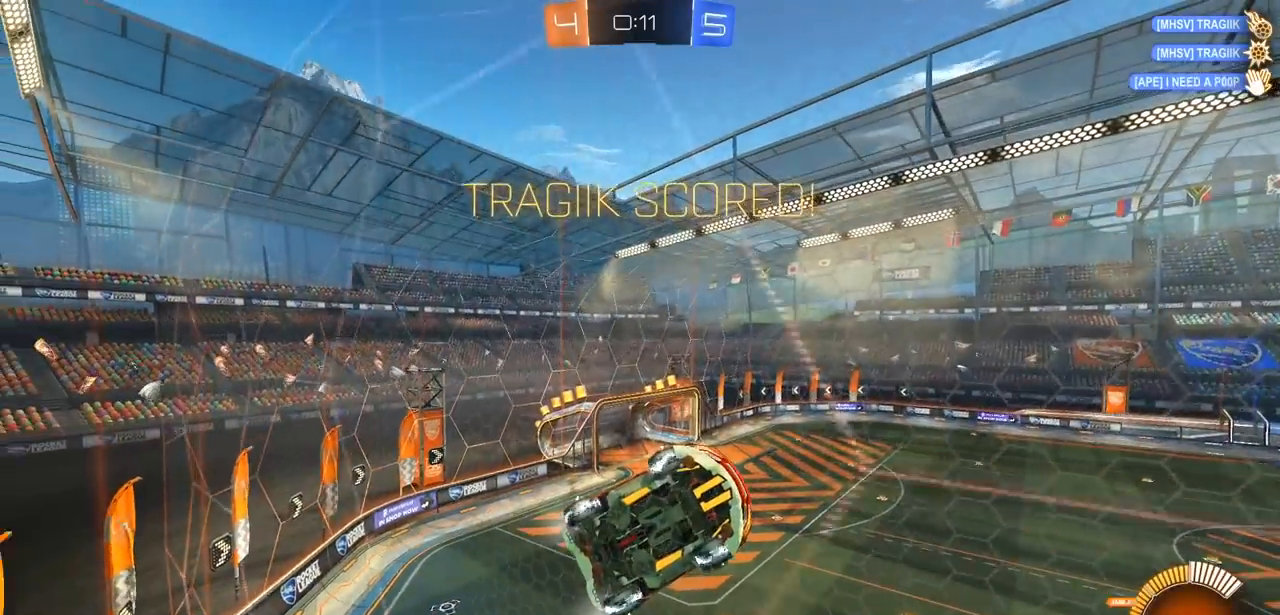
{"buttons": [], "left_stick": "center", "right_stick": "center", "events": []}
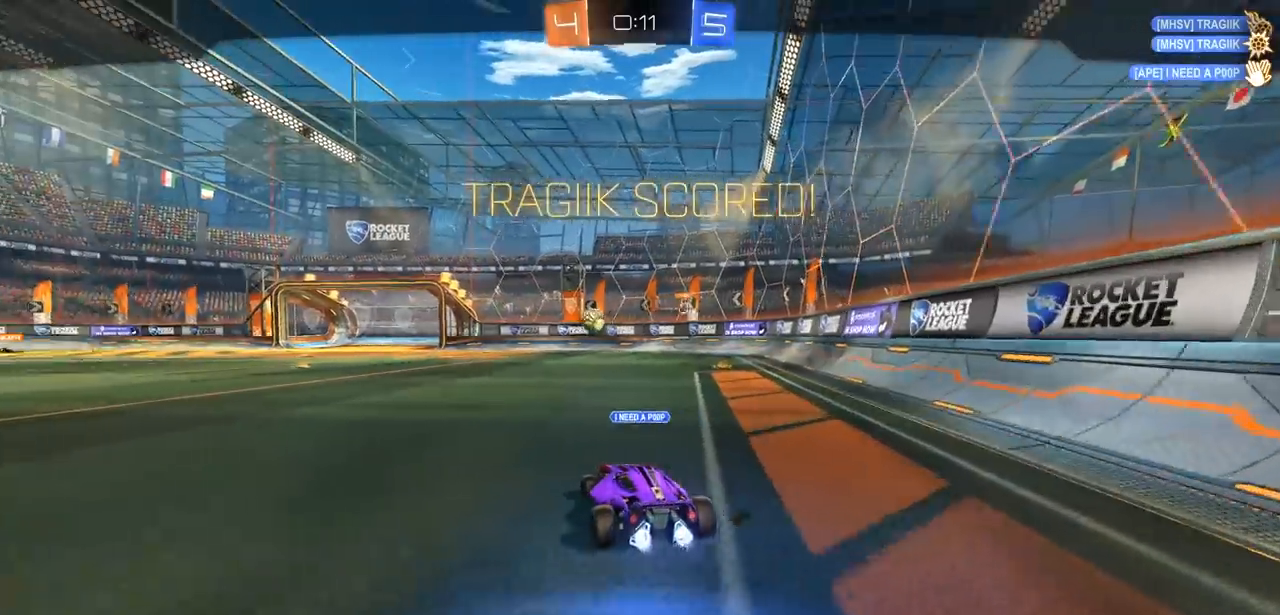
{"buttons": [], "left_stick": "center", "right_stick": "center", "events": [[350, "CROSS", "down"], [483, "CROSS", "up"]]}
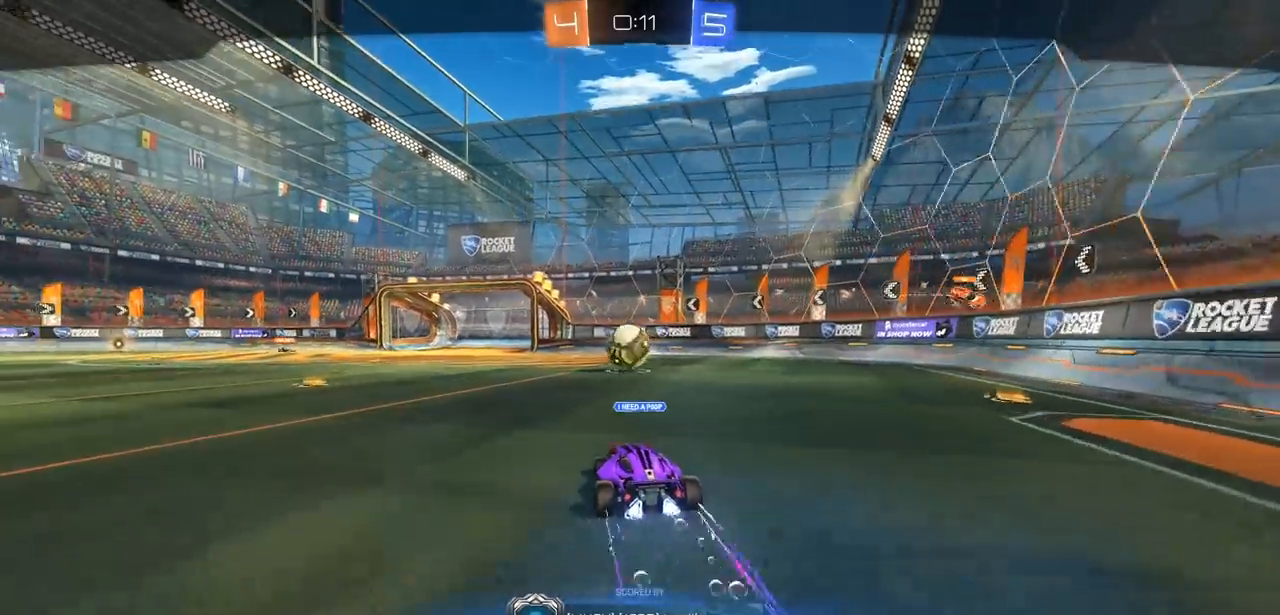
{"buttons": [], "left_stick": "center", "right_stick": "center", "events": [[133, "CROSS", "down"], [217, "CROSS", "up"], [333, "CROSS", "down"], [417, "CROSS", "up"]]}
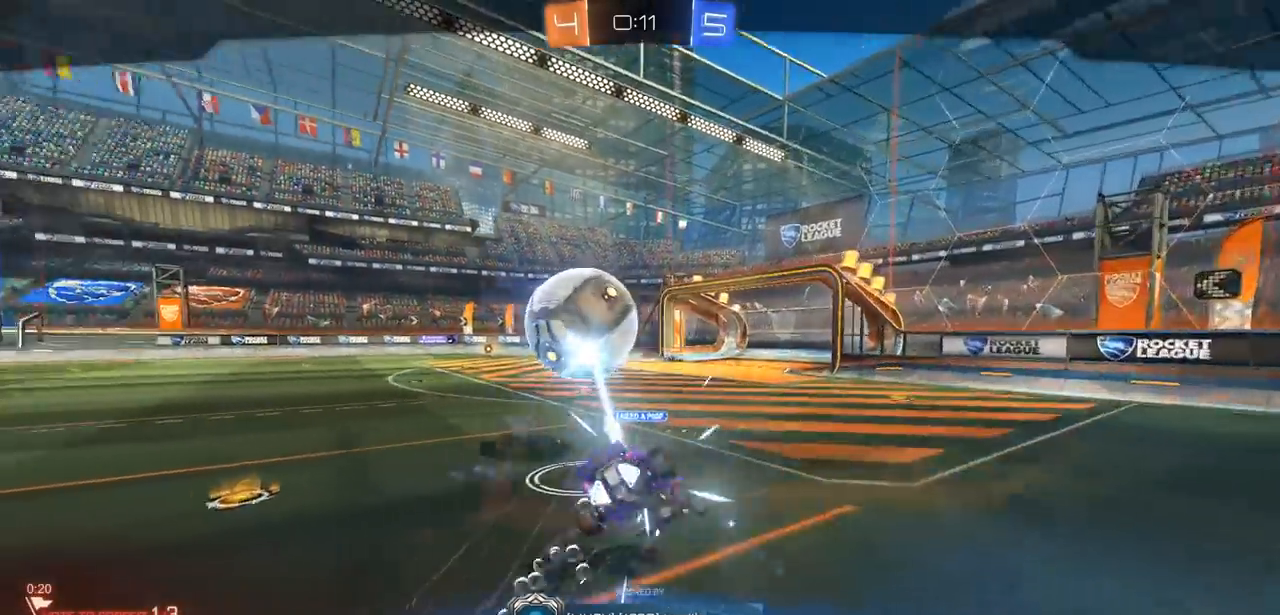
{"buttons": ["CROSS"], "left_stick": "center", "right_stick": "center", "events": [[33, "CROSS", "down"], [117, "CROSS", "up"], [250, "CROSS", "down"], [317, "CROSS", "up"], [467, "CROSS", "down"]]}
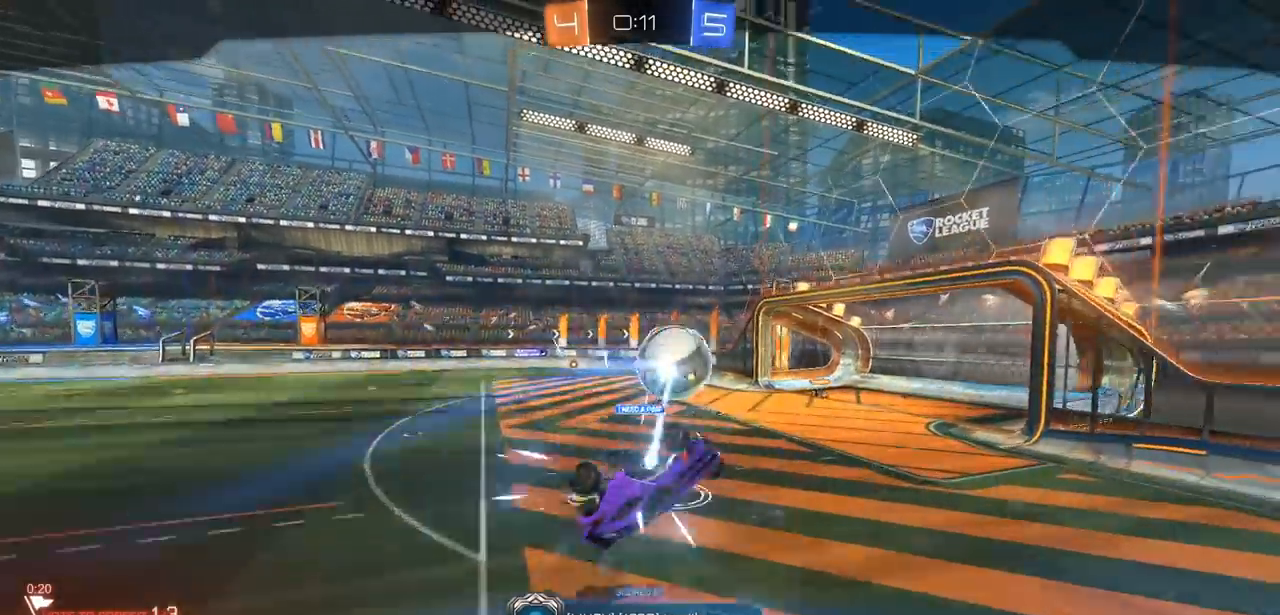
{"buttons": [], "left_stick": "center", "right_stick": "center", "events": [[67, "CROSS", "up"]]}